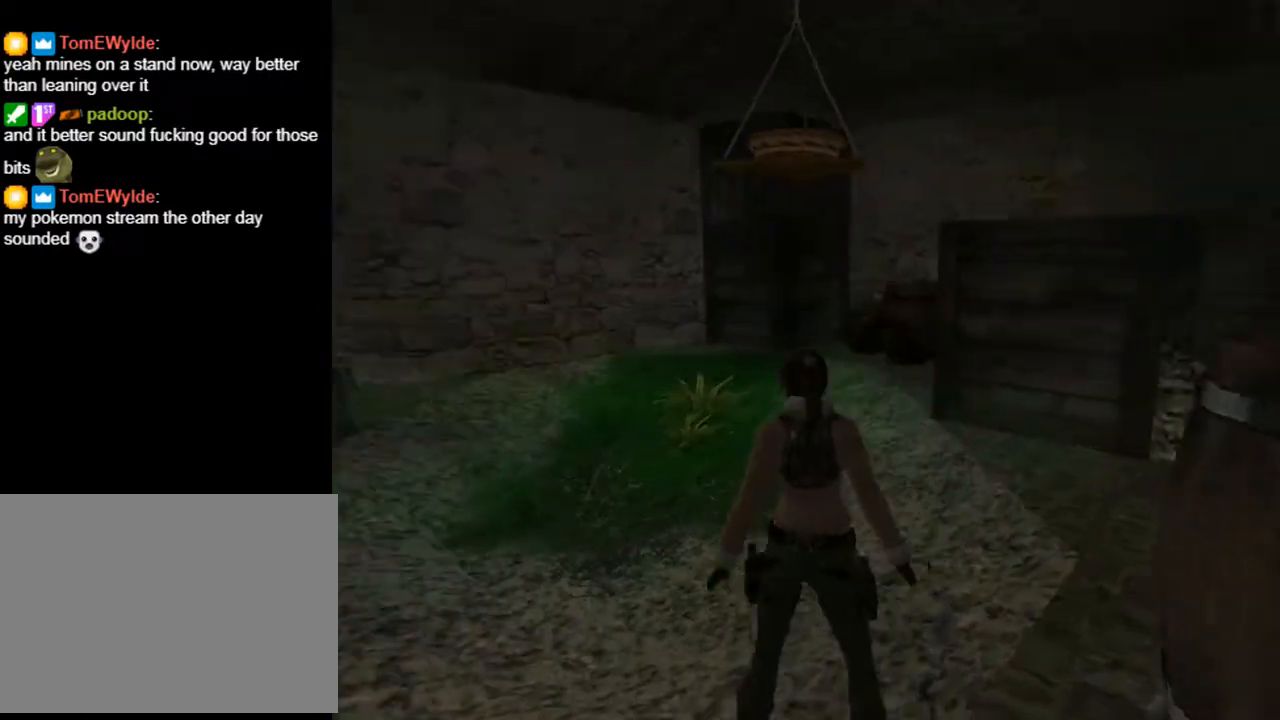
Gameplay with a controller (PlayStation layout); each line is a JSON object with the inputs held at the frame after it. "events" lists button and stick changes between this image and that frame as [ms after this image, input, new state], when the widget could be followed in between. Not read: L1.
{"buttons": ["L2"], "left_stick": "center", "right_stick": "center", "events": [[33, "DPAD_LEFT", "up"], [233, "DPAD_UP", "up"]]}
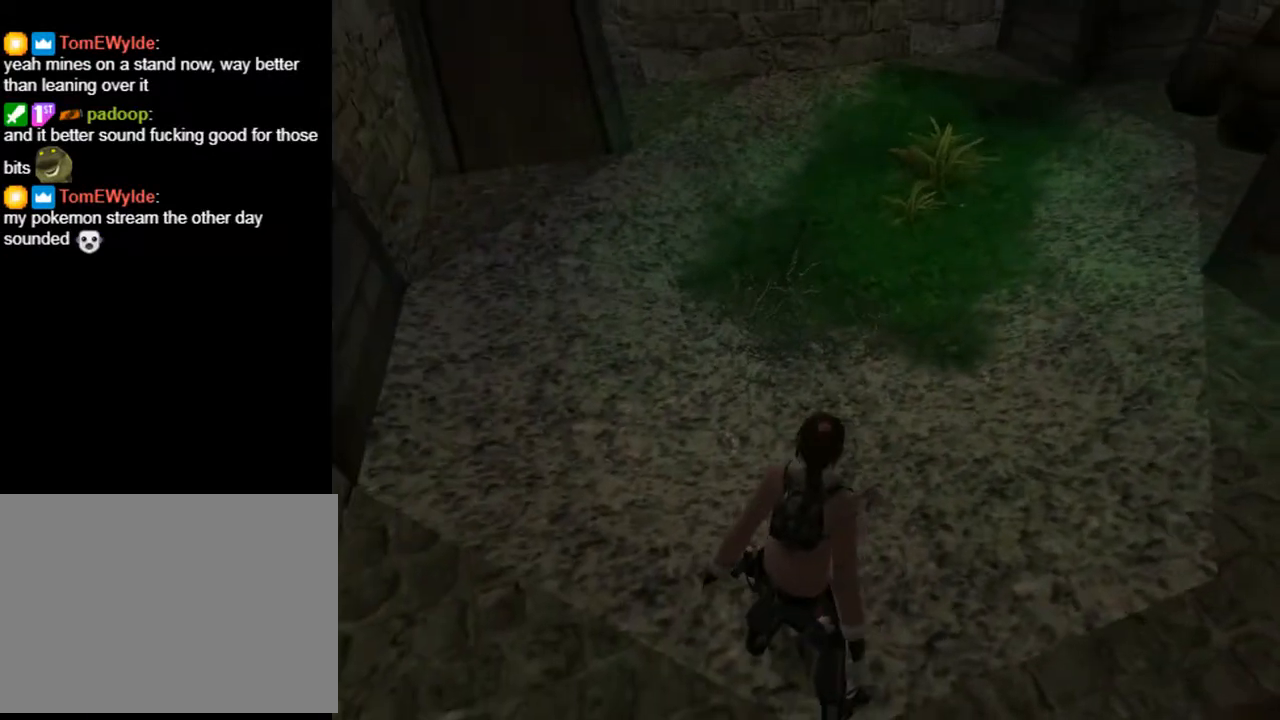
{"buttons": ["L2"], "left_stick": "center", "right_stick": "center", "events": []}
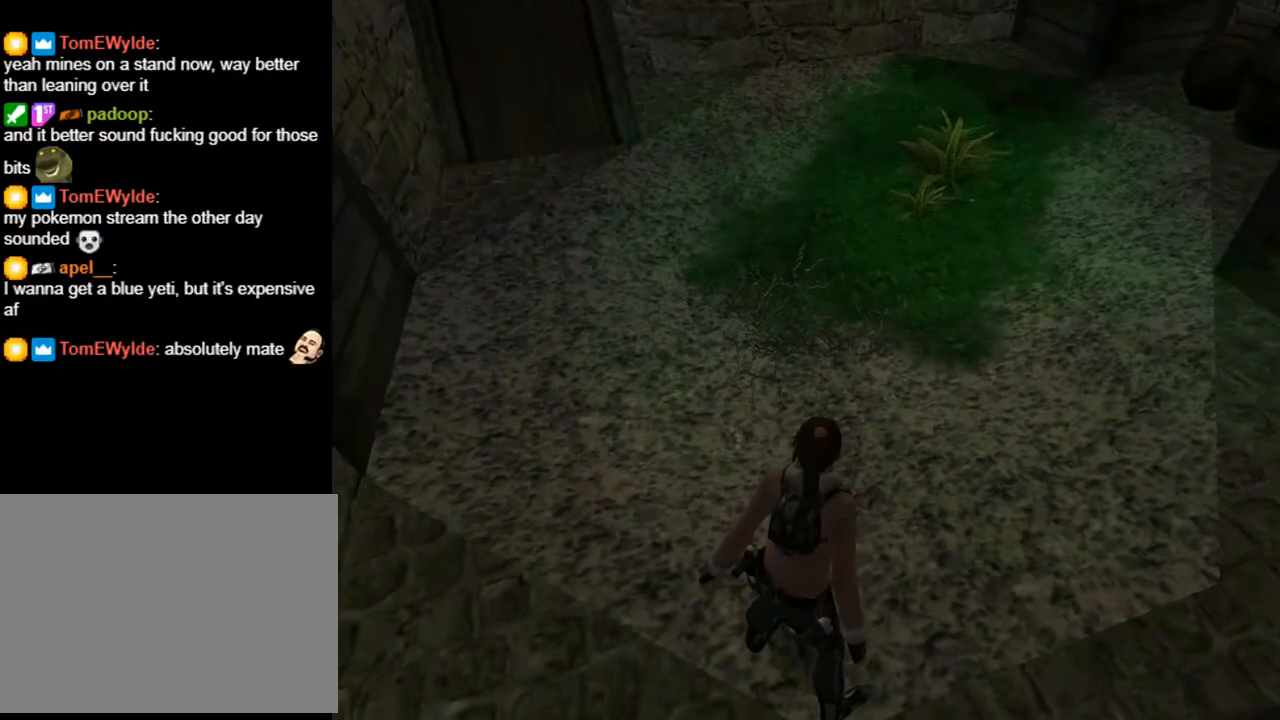
{"buttons": ["DPAD_UP", "DPAD_RIGHT"], "left_stick": "center", "right_stick": "center", "events": [[333, "L2", "up"], [400, "DPAD_UP", "down"], [433, "DPAD_RIGHT", "down"]]}
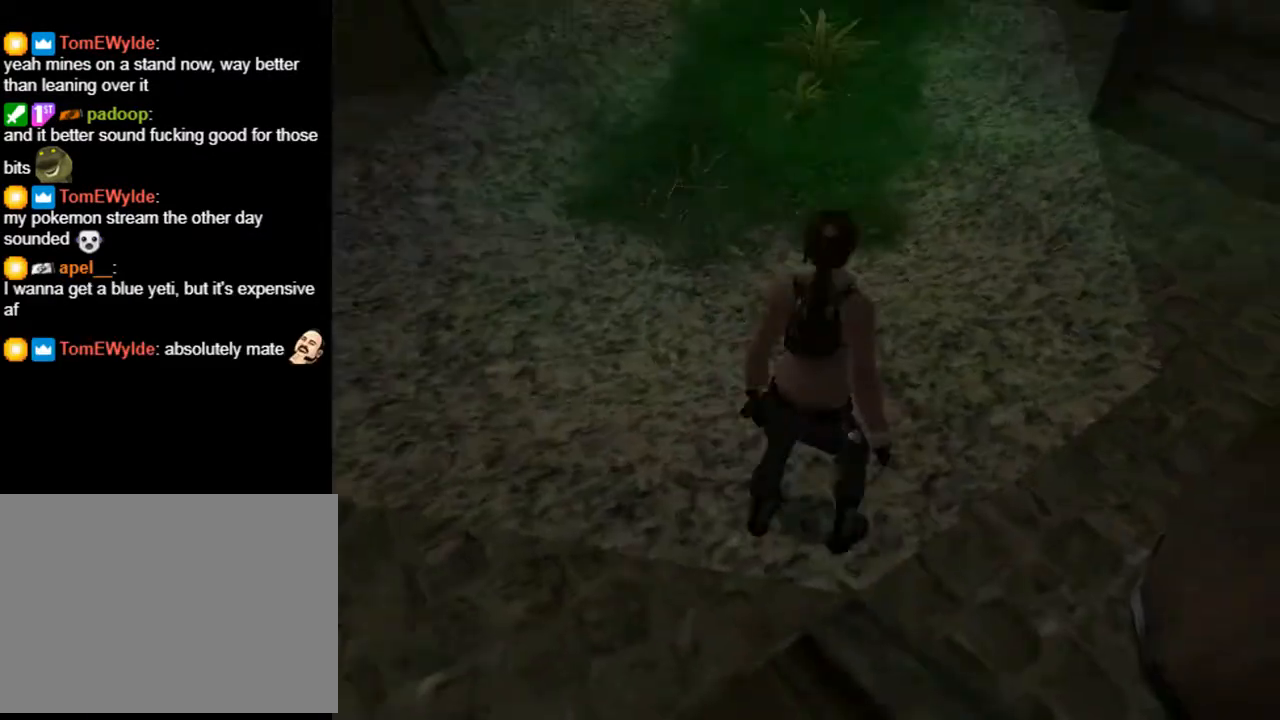
{"buttons": ["DPAD_UP", "DPAD_RIGHT"], "left_stick": "center", "right_stick": "center", "events": []}
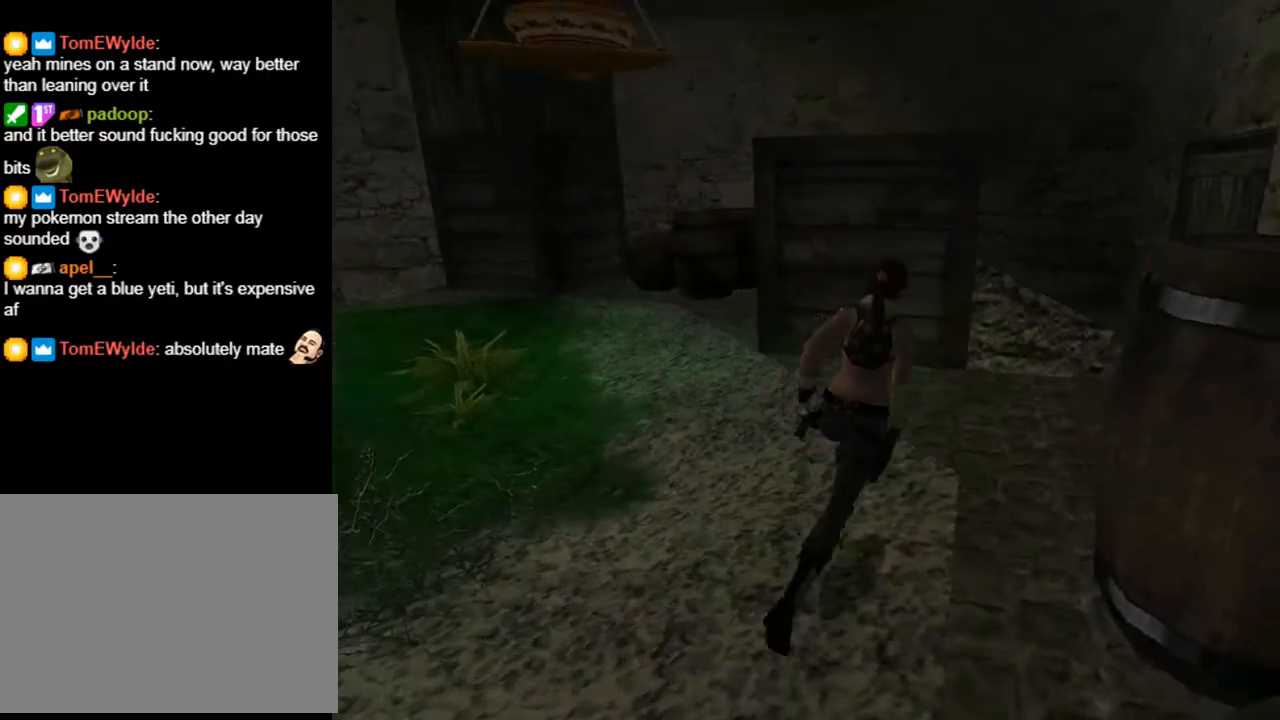
{"buttons": ["DPAD_LEFT"], "left_stick": "center", "right_stick": "center", "events": [[33, "DPAD_RIGHT", "up"], [233, "DPAD_UP", "up"], [267, "DPAD_LEFT", "down"]]}
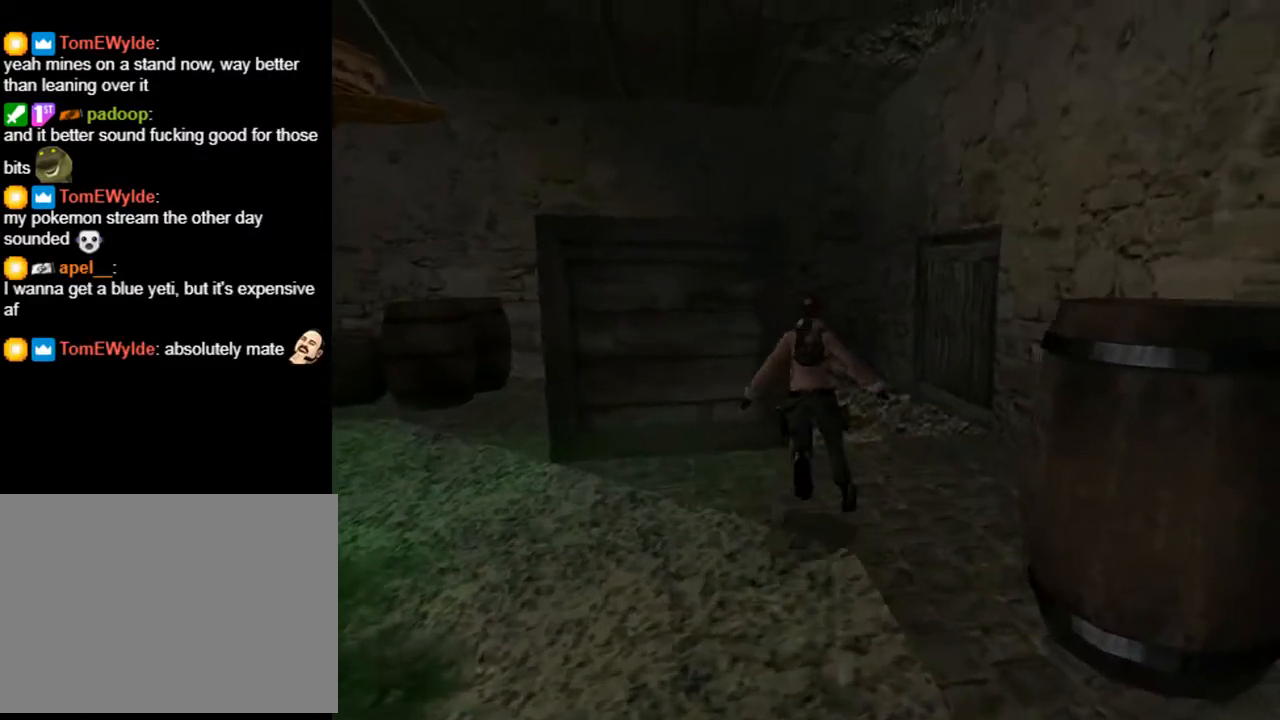
{"buttons": ["DPAD_UP", "DPAD_LEFT"], "left_stick": "center", "right_stick": "center", "events": [[200, "DPAD_LEFT", "up"], [233, "DPAD_UP", "down"], [500, "DPAD_LEFT", "down"]]}
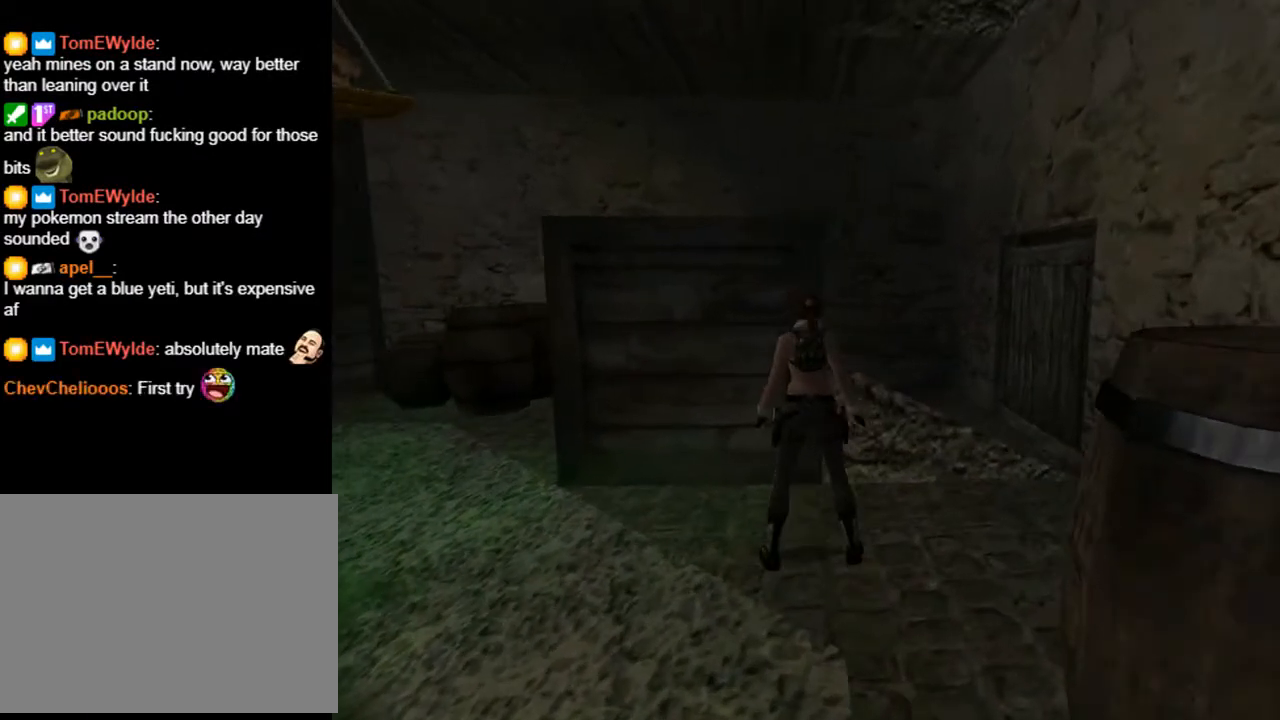
{"buttons": [], "left_stick": "center", "right_stick": "center", "events": [[133, "DPAD_LEFT", "up"], [200, "DPAD_UP", "up"]]}
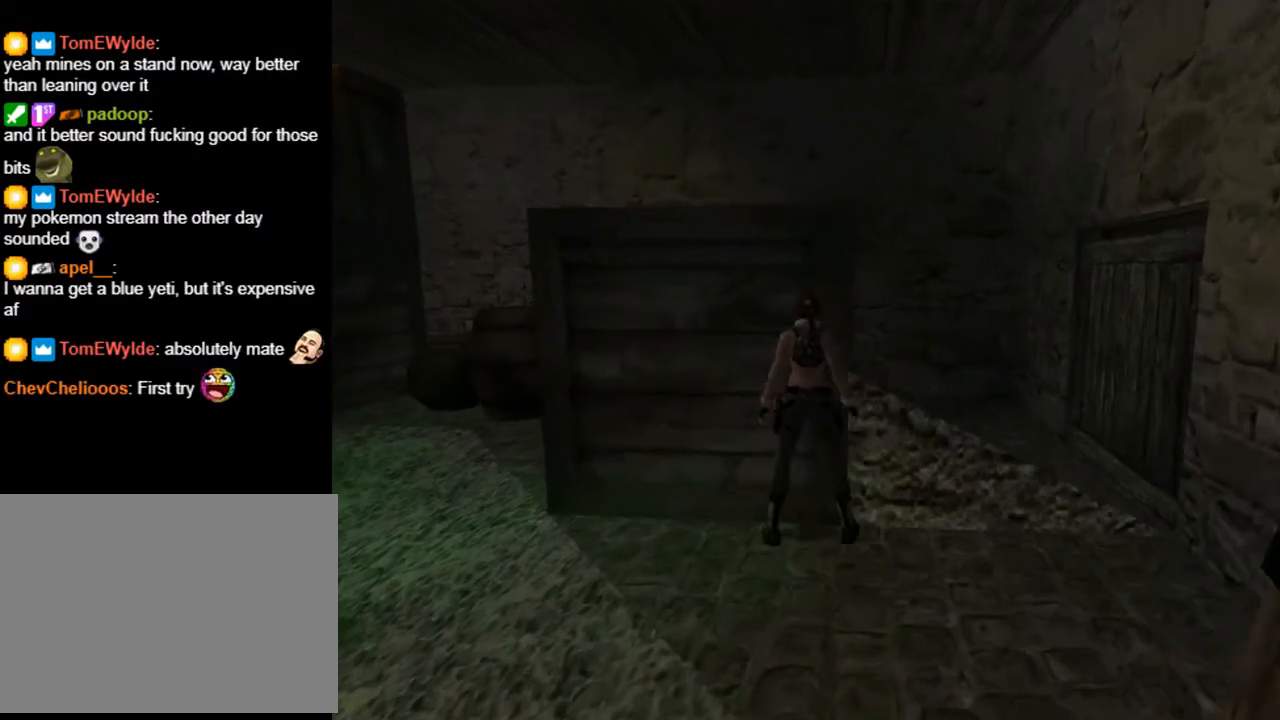
{"buttons": ["DPAD_DOWN", "DPAD_LEFT"], "left_stick": "center", "right_stick": "center", "events": [[33, "DPAD_DOWN", "down"], [200, "DPAD_LEFT", "down"]]}
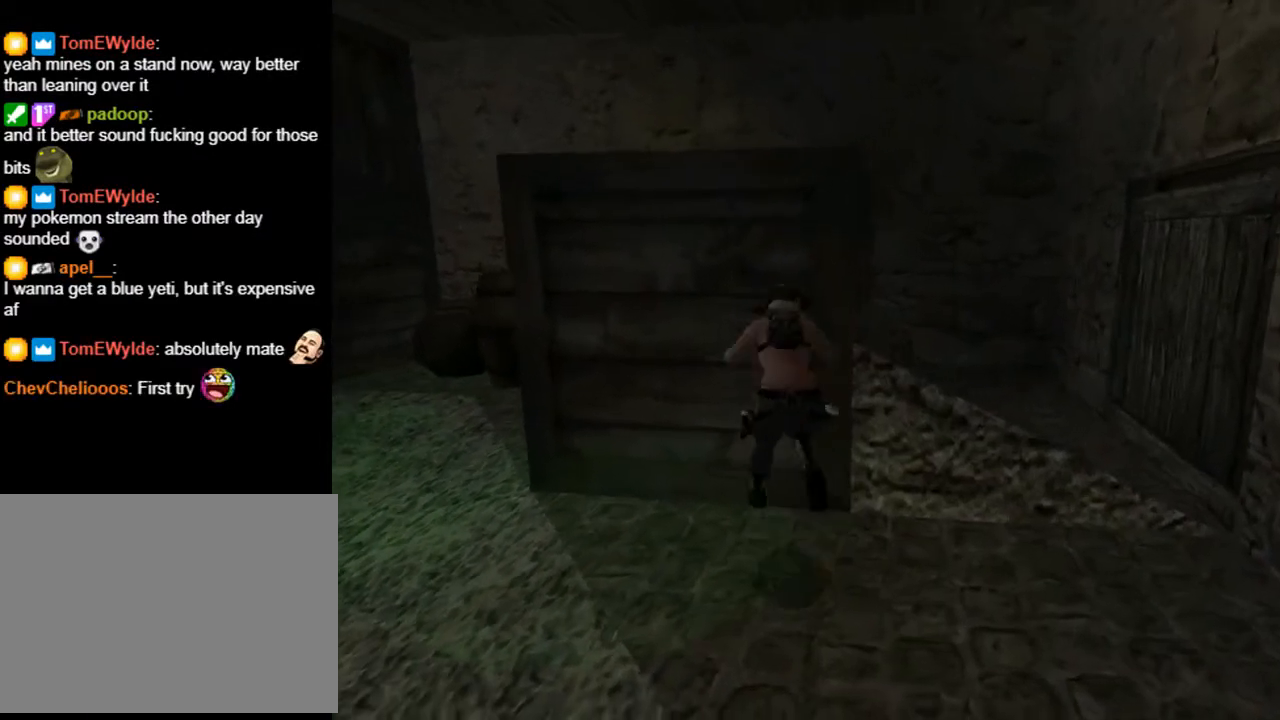
{"buttons": ["SQUARE", "DPAD_UP"], "left_stick": "center", "right_stick": "center", "events": [[167, "DPAD_DOWN", "up"], [167, "DPAD_LEFT", "up"], [267, "SQUARE", "down"], [367, "DPAD_UP", "down"]]}
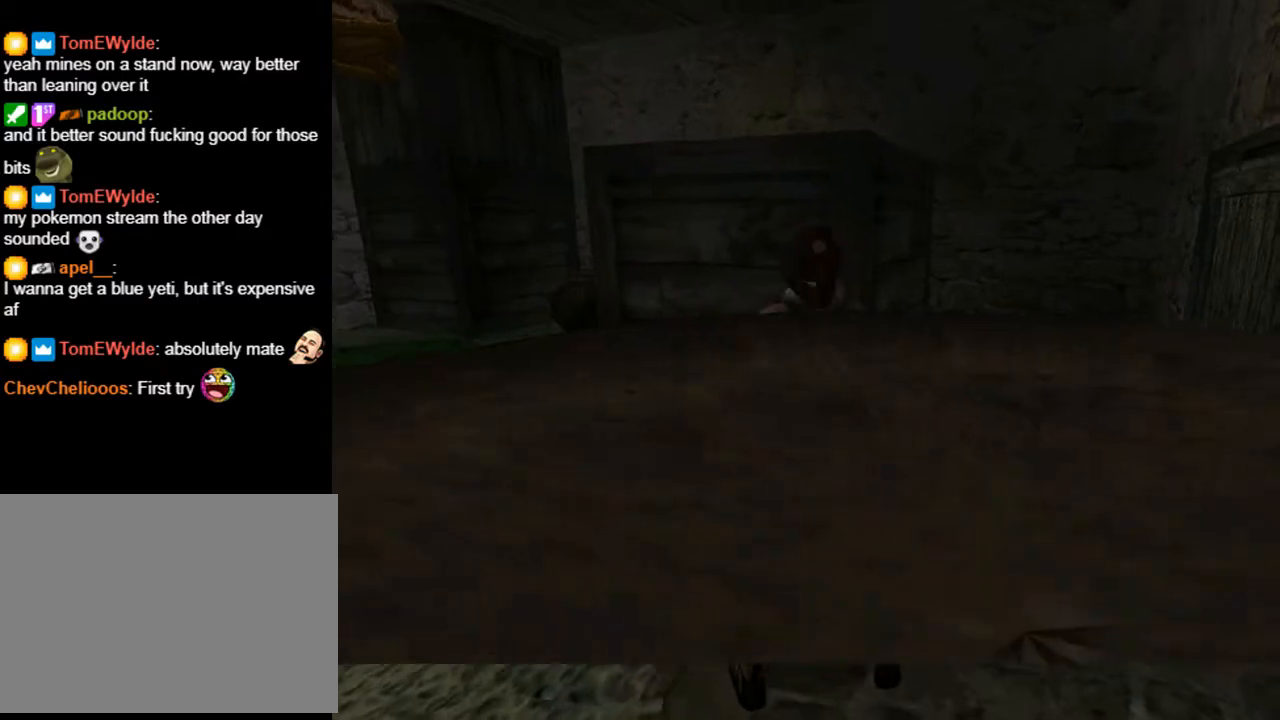
{"buttons": ["DPAD_LEFT"], "left_stick": "center", "right_stick": "center", "events": [[167, "DPAD_LEFT", "down"], [333, "DPAD_UP", "up"], [467, "SQUARE", "up"]]}
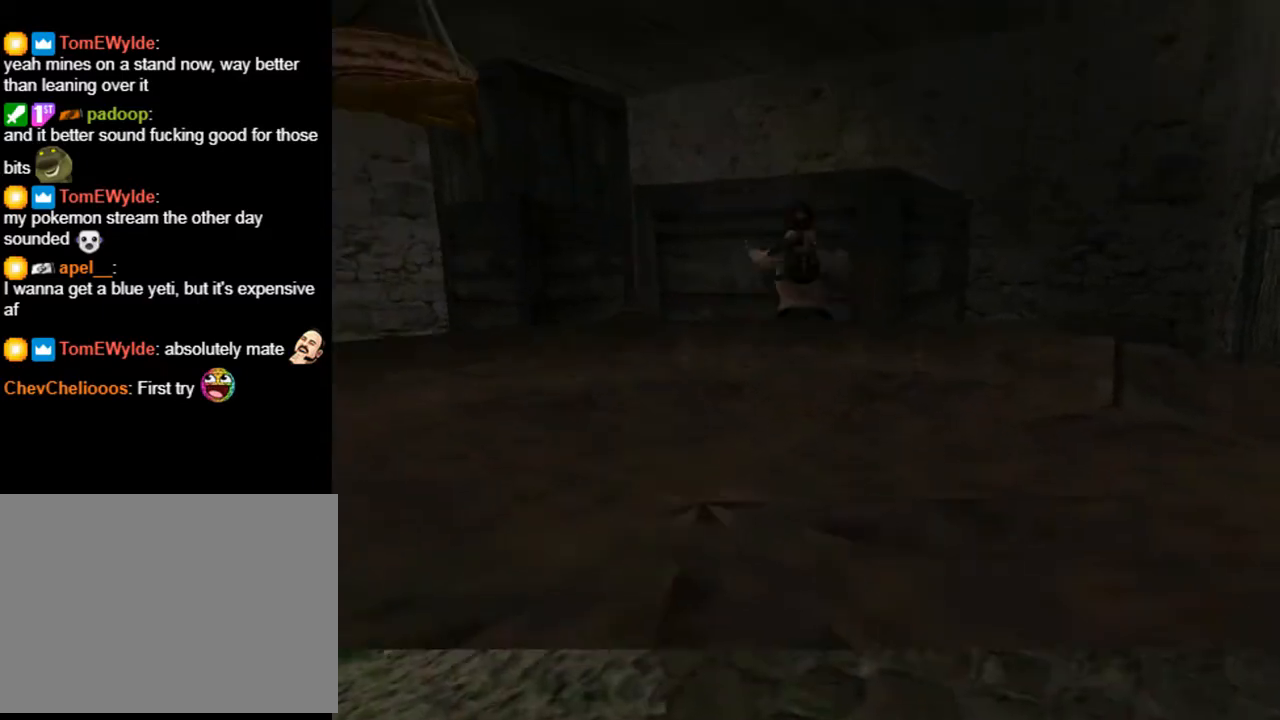
{"buttons": ["DPAD_LEFT"], "left_stick": "center", "right_stick": "center", "events": [[100, "TRIANGLE", "down"], [333, "TRIANGLE", "up"]]}
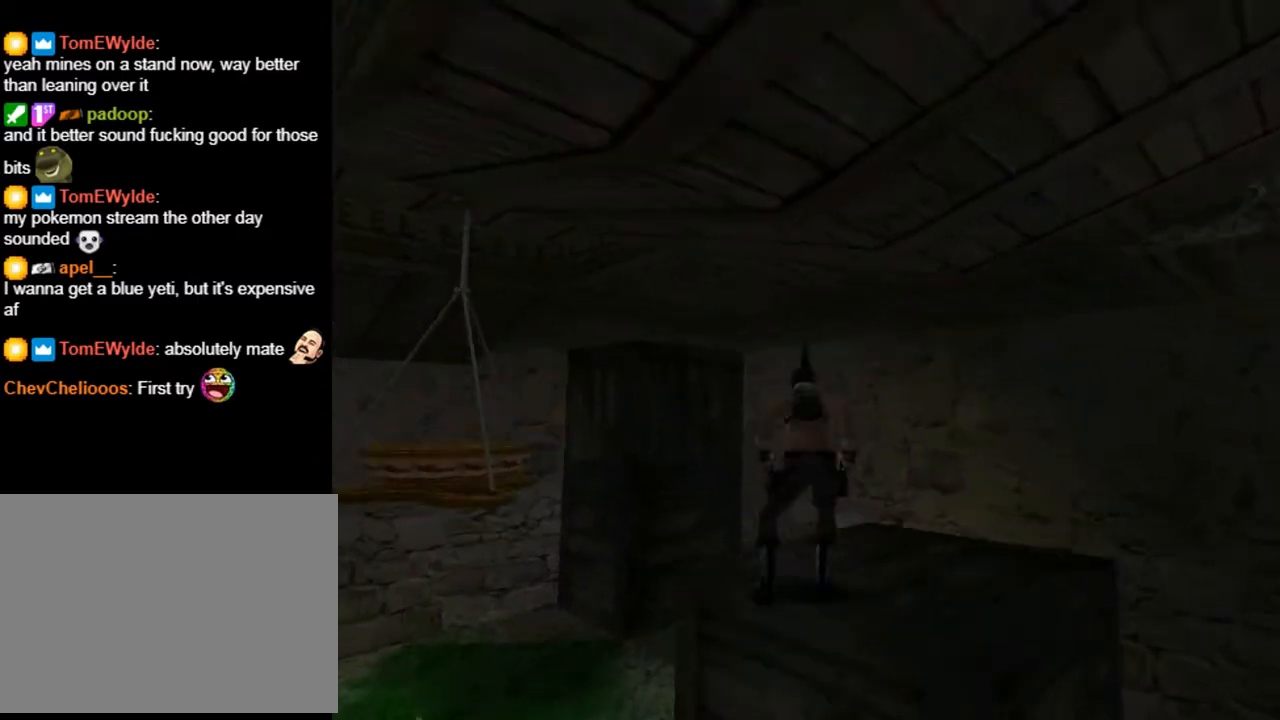
{"buttons": [], "left_stick": "center", "right_stick": "center", "events": [[33, "DPAD_LEFT", "up"]]}
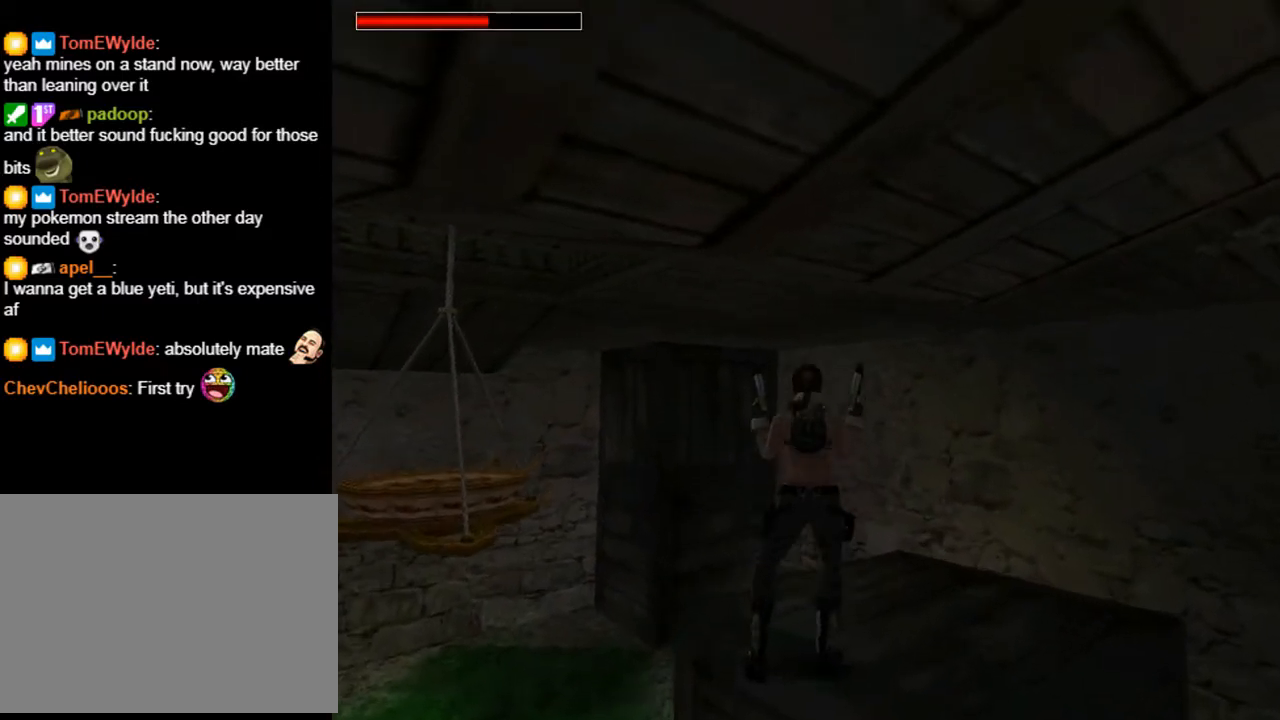
{"buttons": ["DPAD_RIGHT"], "left_stick": "center", "right_stick": "center", "events": [[333, "L2", "down"], [400, "DPAD_RIGHT", "down"], [400, "L2", "up"]]}
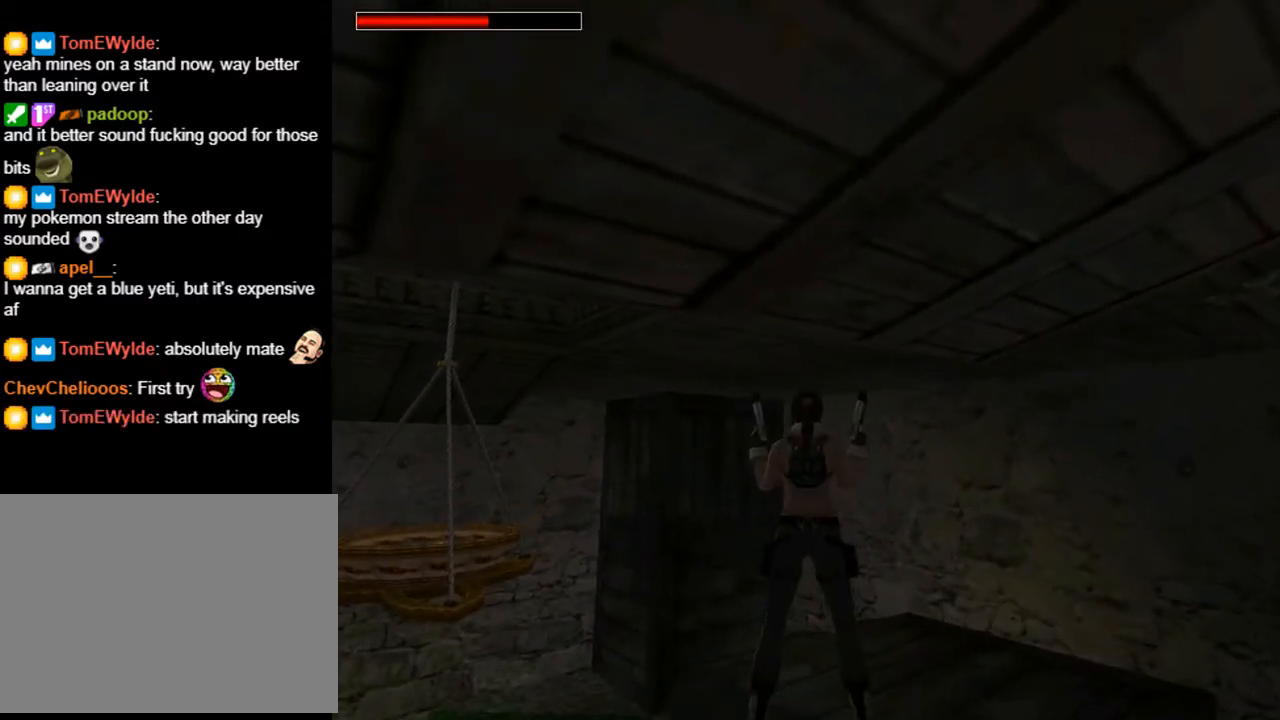
{"buttons": ["DPAD_RIGHT"], "left_stick": "center", "right_stick": "center", "events": []}
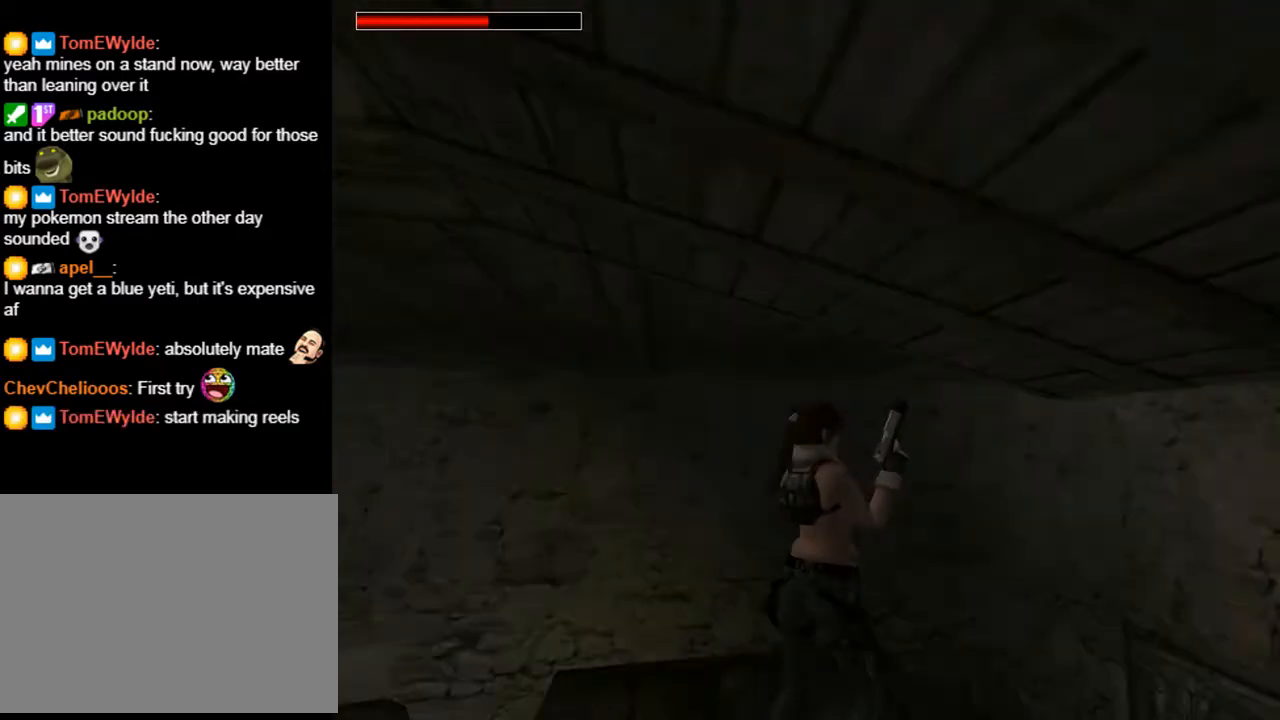
{"buttons": ["L2"], "left_stick": "center", "right_stick": "center", "events": [[167, "TRIANGLE", "down"], [200, "DPAD_RIGHT", "up"], [233, "L2", "down"], [367, "TRIANGLE", "up"]]}
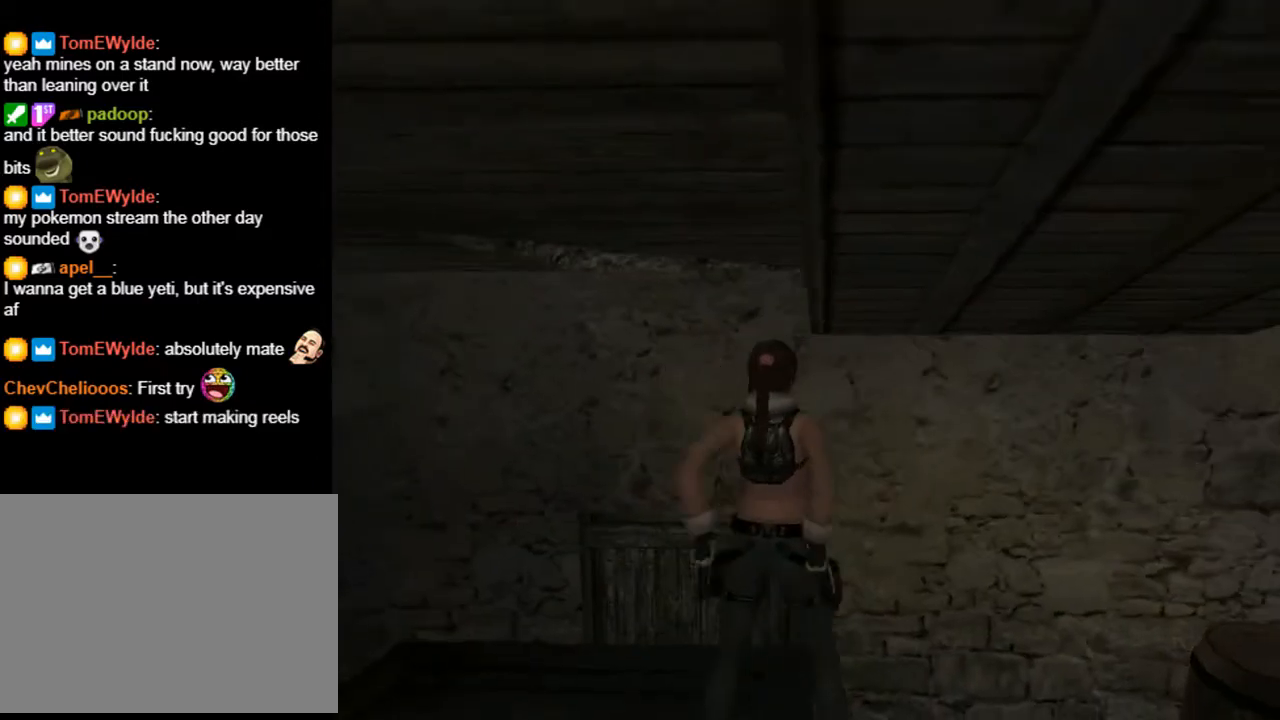
{"buttons": ["L2", "DPAD_UP"], "left_stick": "center", "right_stick": "center", "events": [[100, "DPAD_UP", "down"]]}
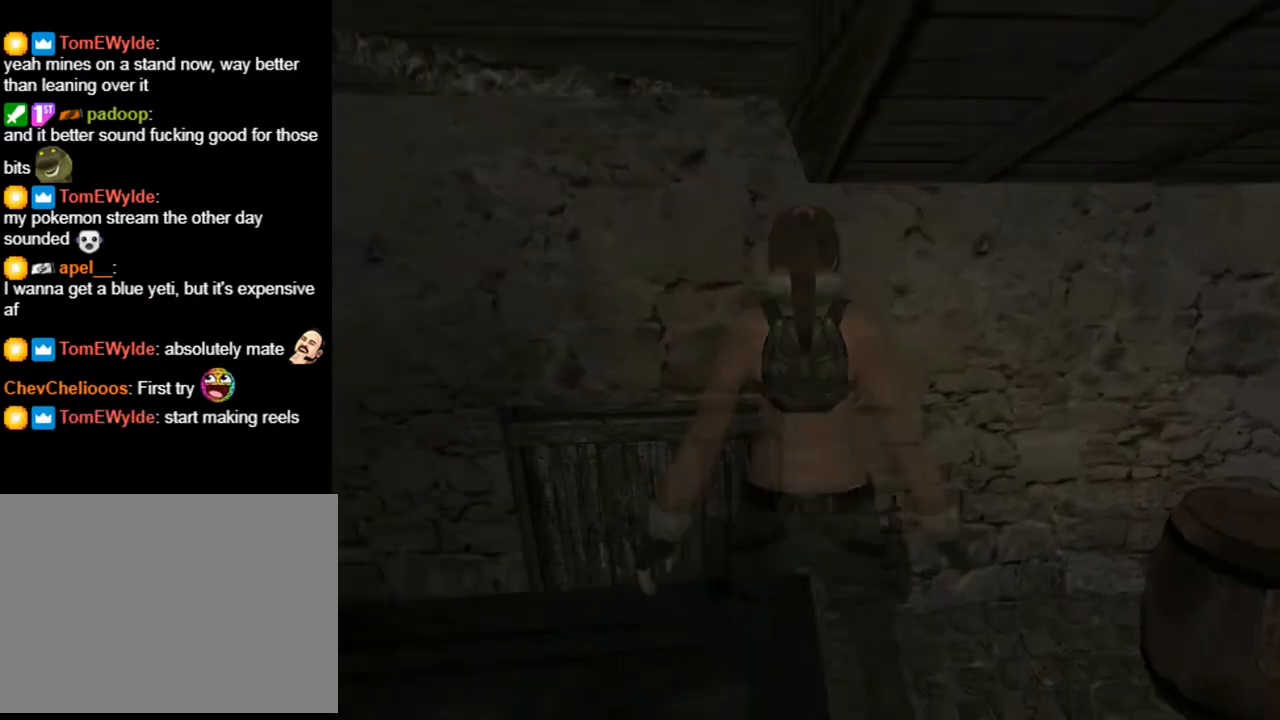
{"buttons": ["DPAD_LEFT"], "left_stick": "center", "right_stick": "center", "events": [[167, "DPAD_UP", "up"], [400, "L2", "up"], [467, "DPAD_LEFT", "down"]]}
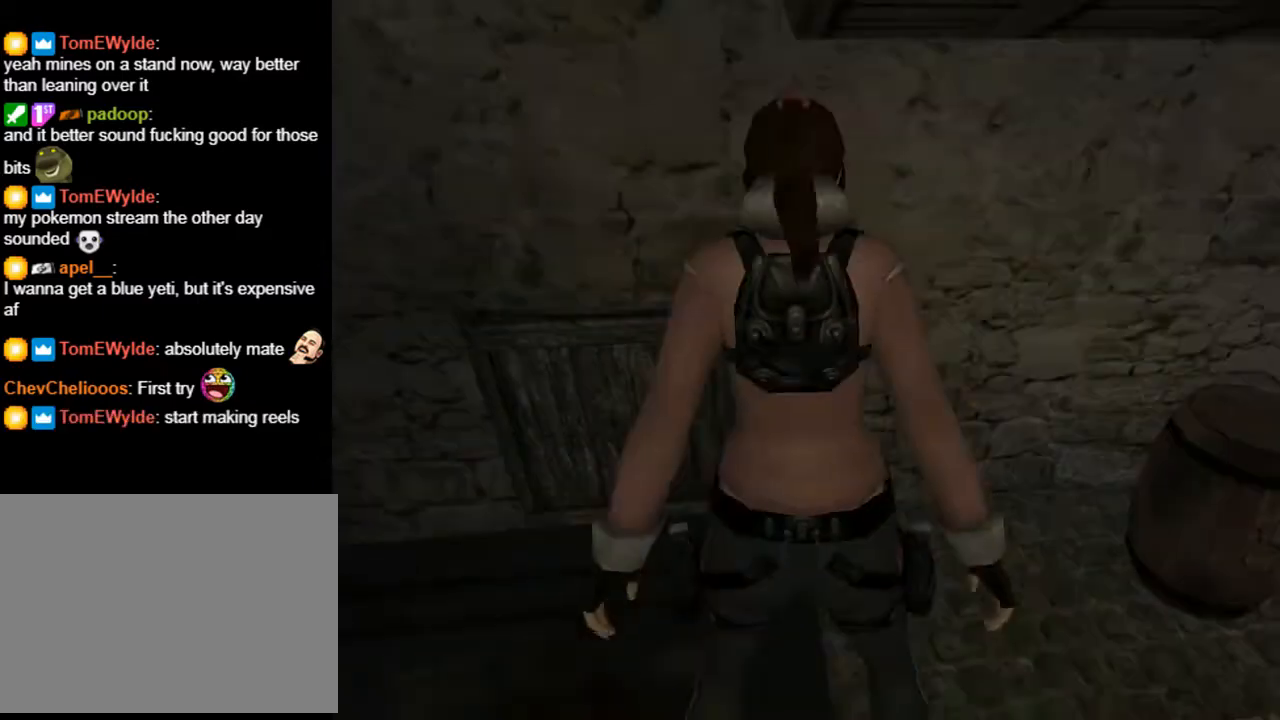
{"buttons": ["DPAD_UP"], "left_stick": "center", "right_stick": "center", "events": [[433, "DPAD_UP", "down"], [467, "DPAD_LEFT", "up"]]}
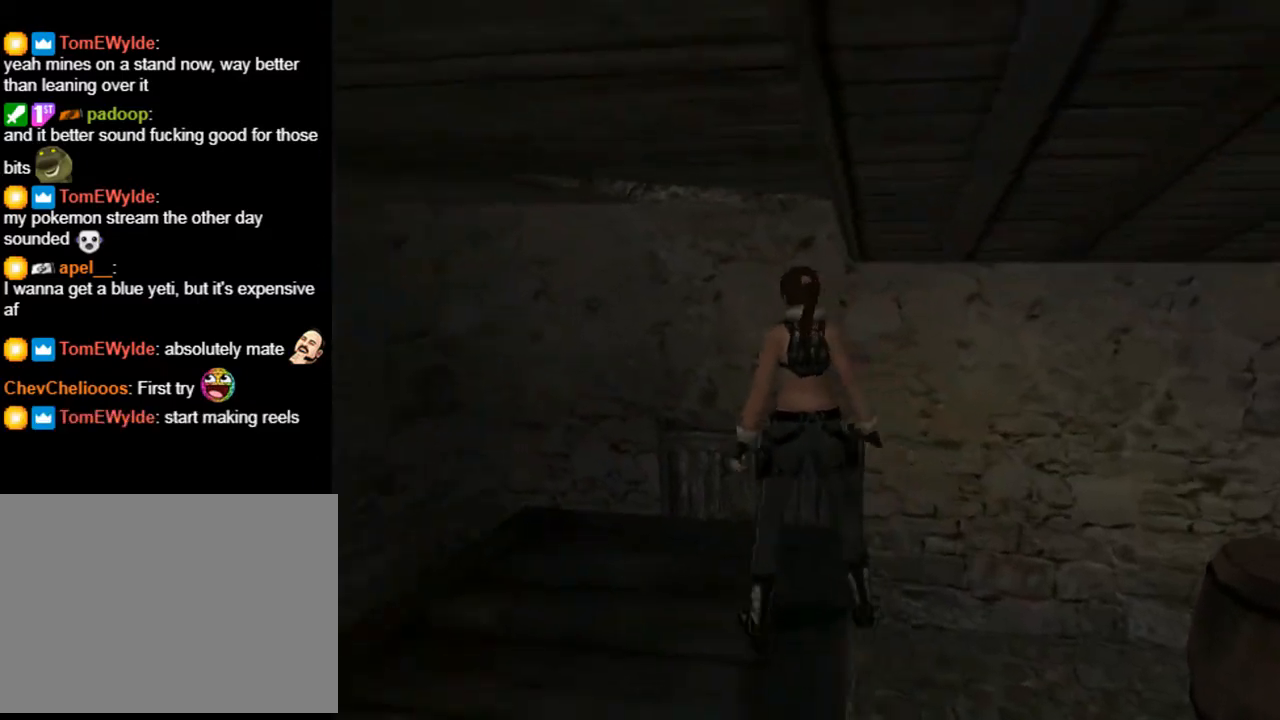
{"buttons": ["DPAD_UP"], "left_stick": "center", "right_stick": "center", "events": [[200, "DPAD_RIGHT", "down"], [400, "DPAD_RIGHT", "up"]]}
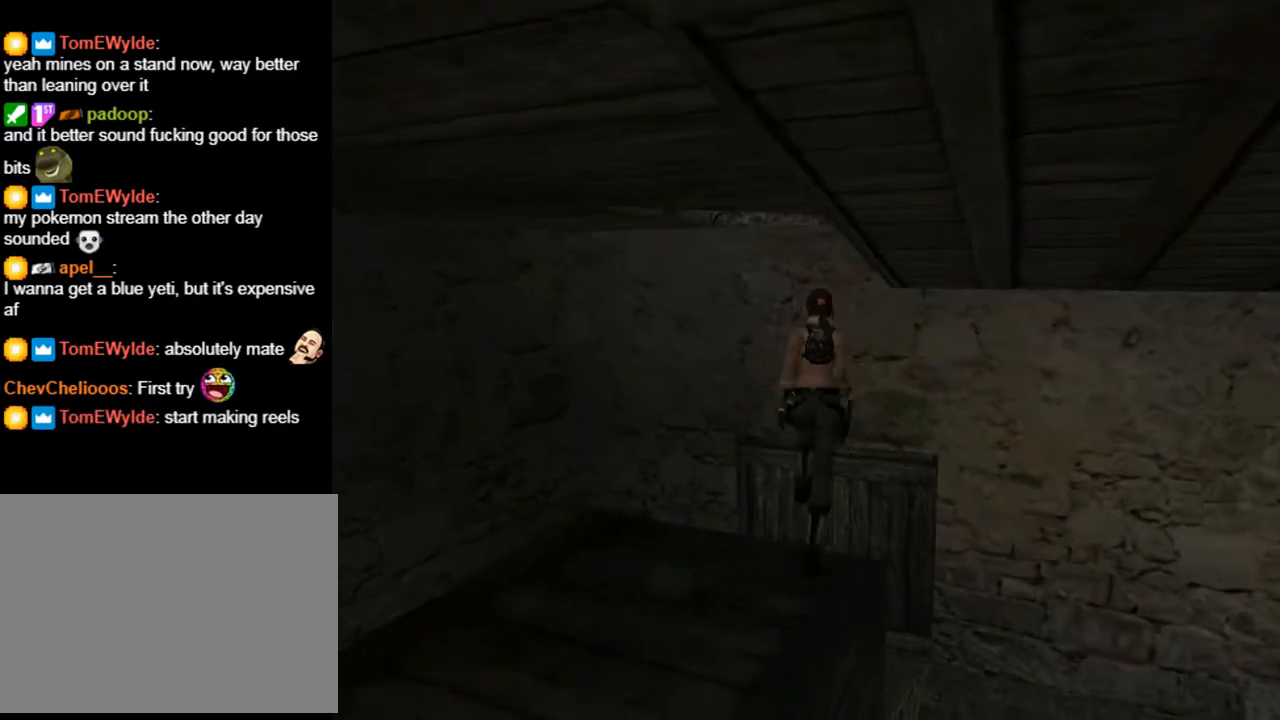
{"buttons": ["DPAD_UP", "DPAD_RIGHT"], "left_stick": "center", "right_stick": "center", "events": [[100, "DPAD_RIGHT", "down"]]}
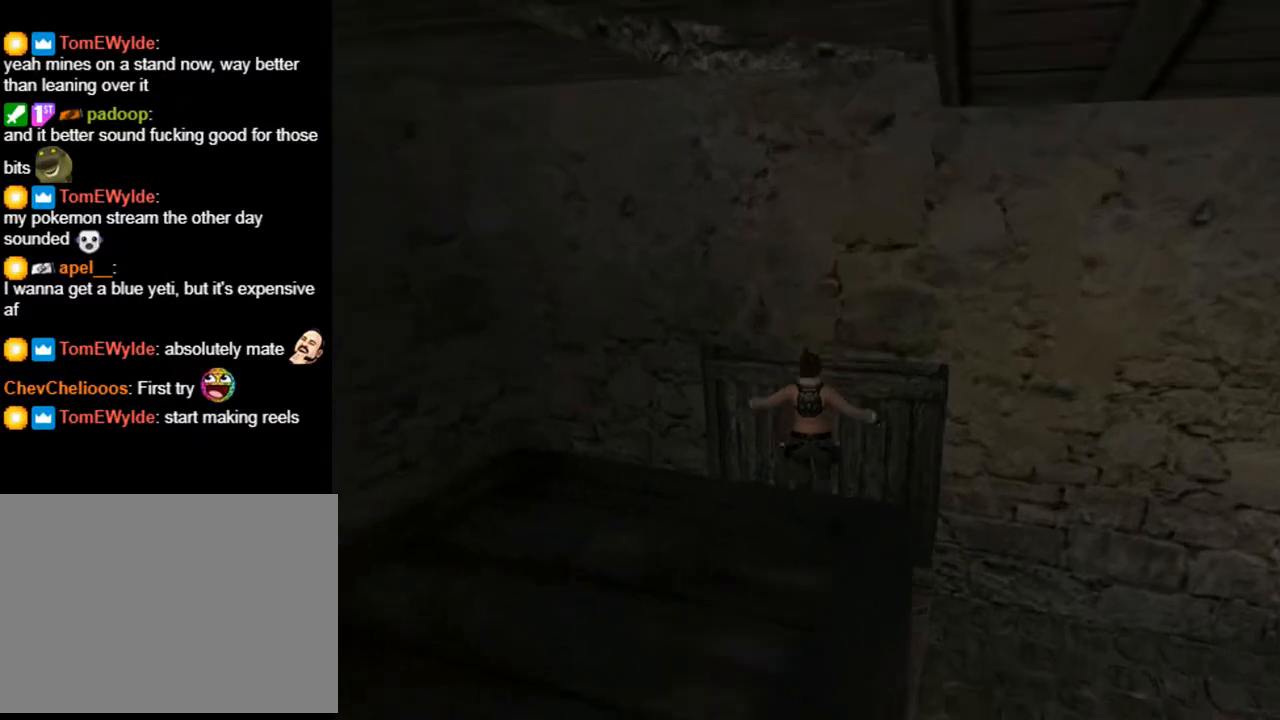
{"buttons": ["CROSS"], "left_stick": "center", "right_stick": "center", "events": [[233, "DPAD_RIGHT", "up"], [267, "DPAD_UP", "up"], [467, "CROSS", "down"]]}
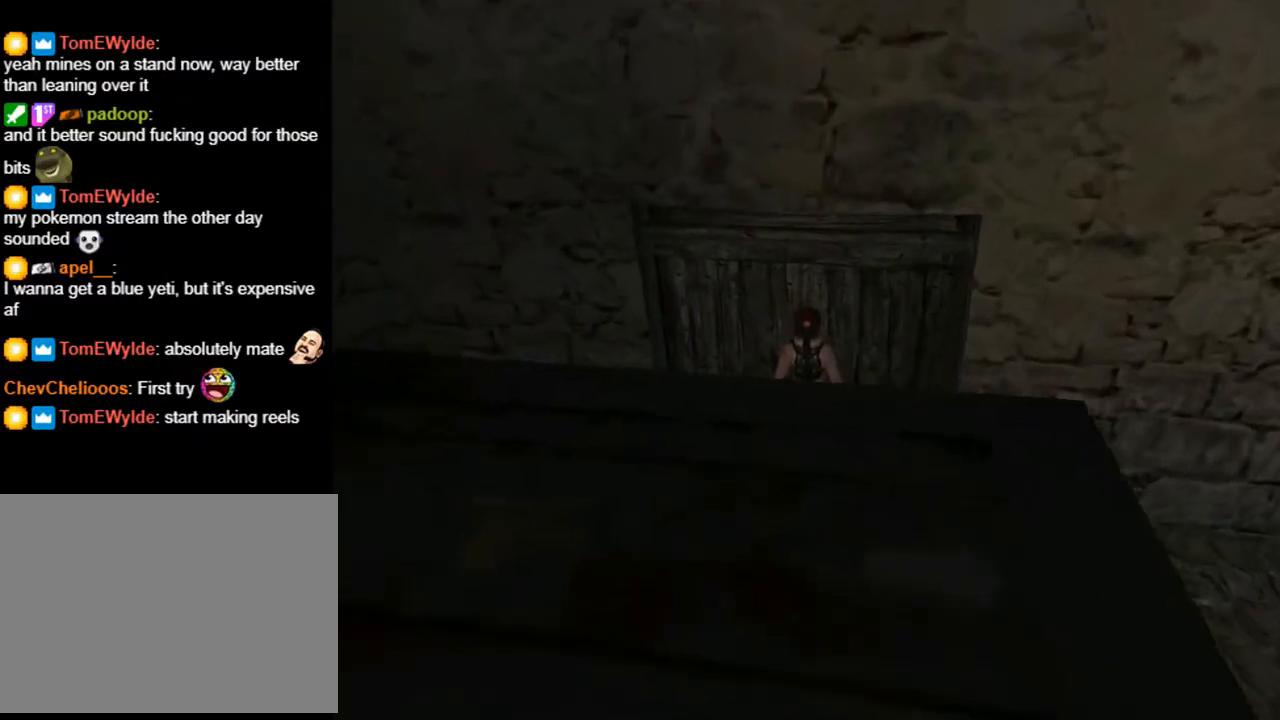
{"buttons": ["CROSS"], "left_stick": "center", "right_stick": "center", "events": []}
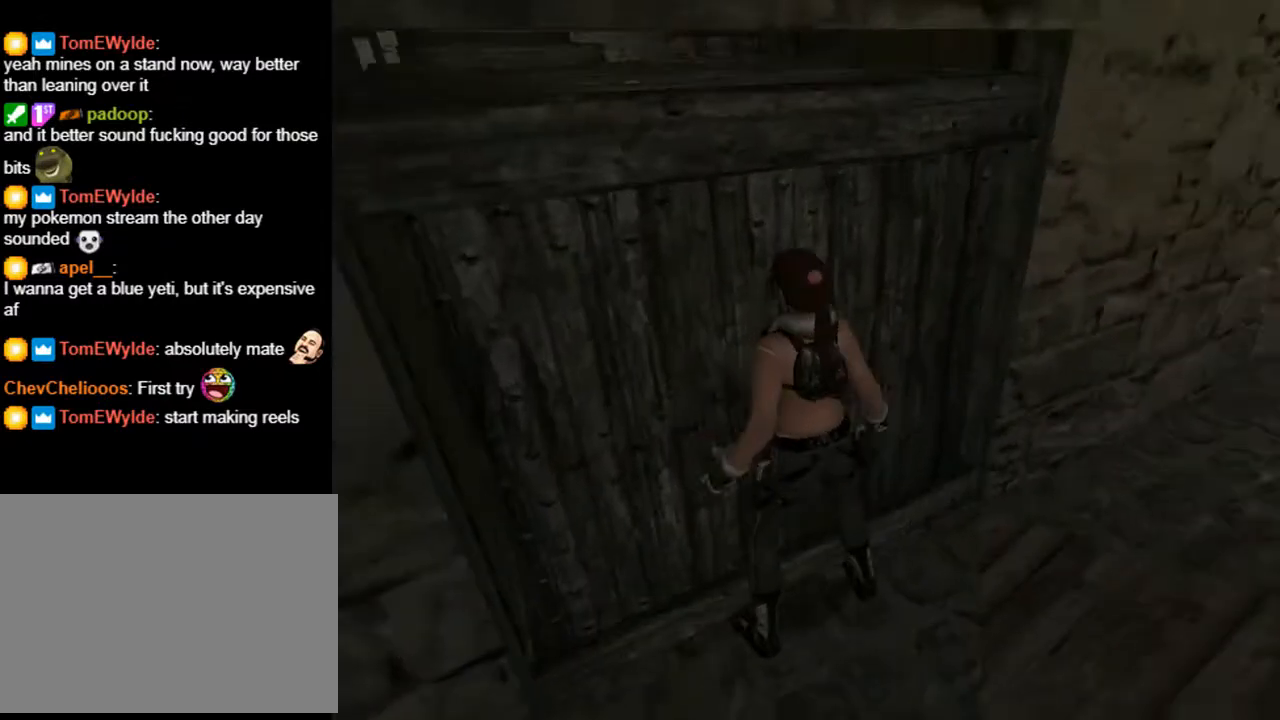
{"buttons": ["CROSS"], "left_stick": "center", "right_stick": "center", "events": []}
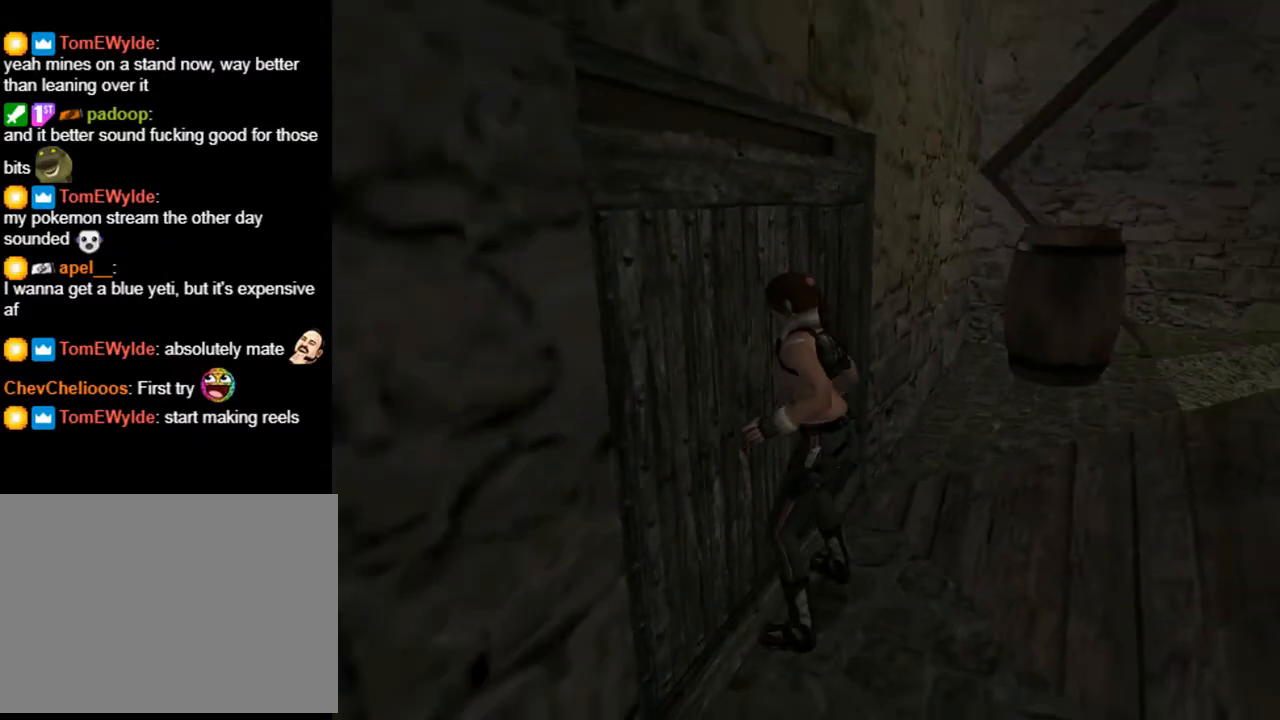
{"buttons": ["CROSS", "DPAD_UP"], "left_stick": "center", "right_stick": "center", "events": [[500, "DPAD_UP", "down"]]}
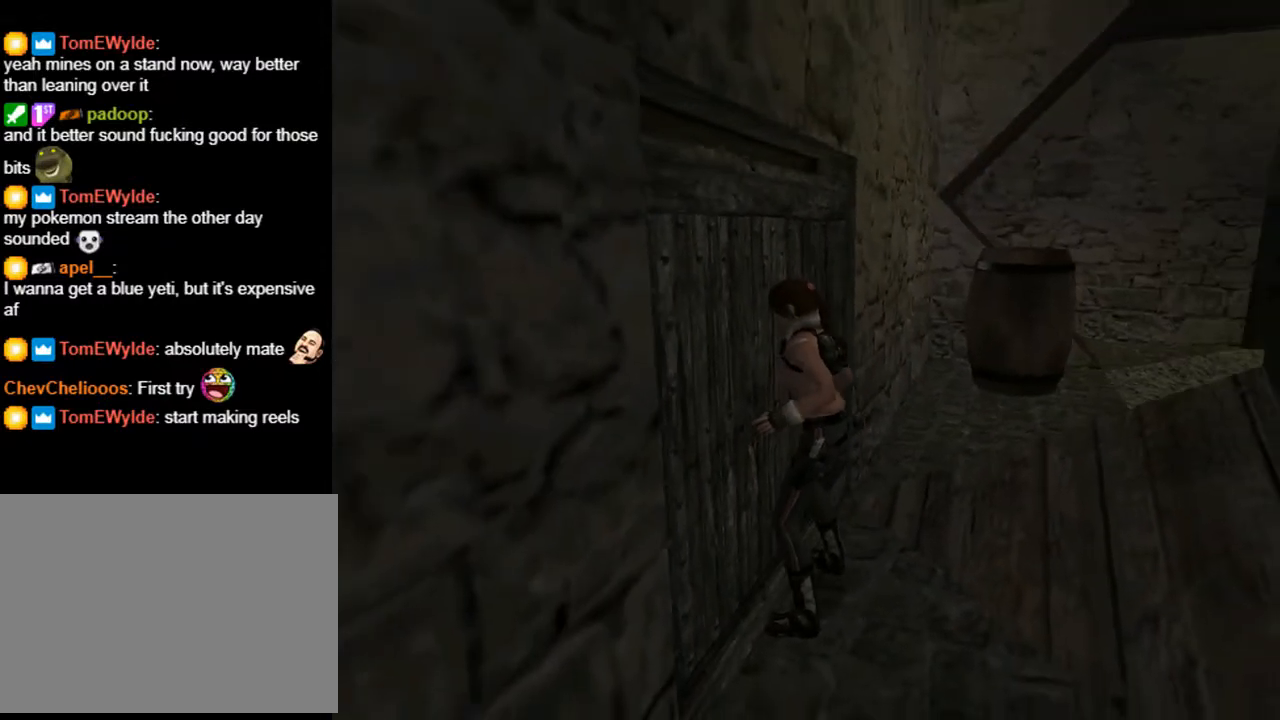
{"buttons": ["CROSS", "DPAD_UP"], "left_stick": "center", "right_stick": "center", "events": []}
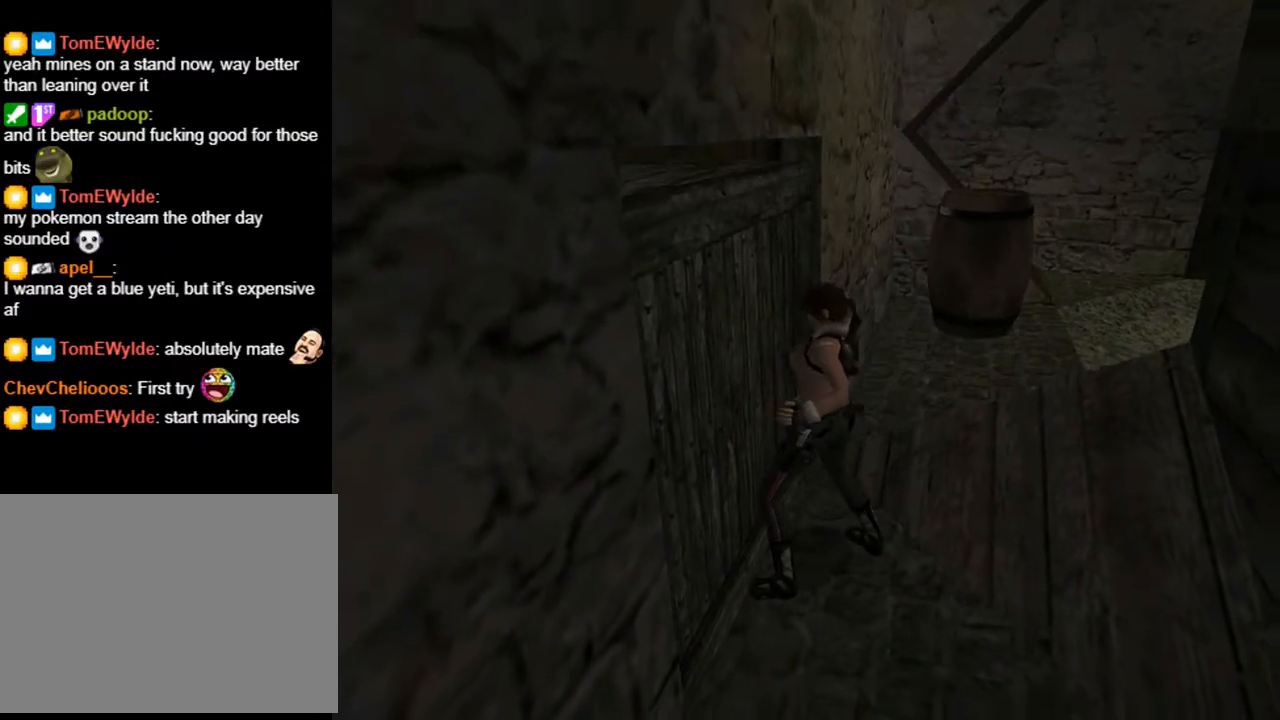
{"buttons": ["CROSS", "DPAD_UP"], "left_stick": "center", "right_stick": "center", "events": []}
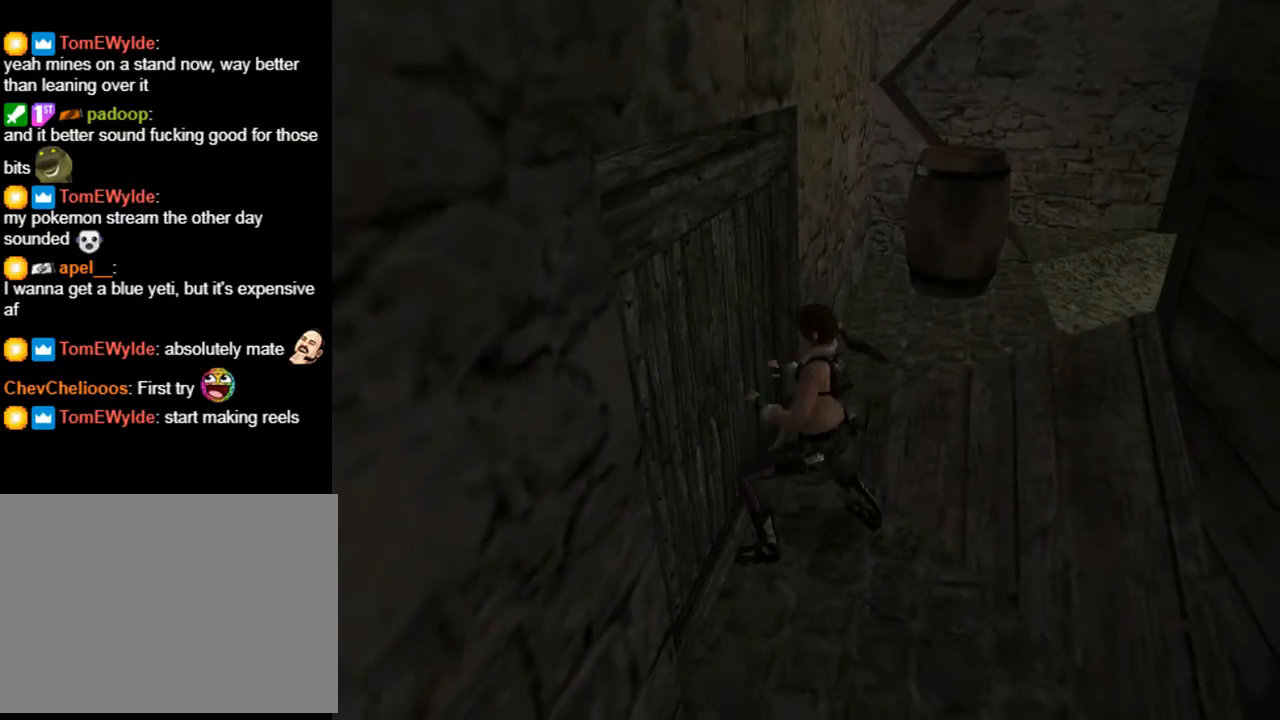
{"buttons": ["CROSS", "DPAD_UP"], "left_stick": "center", "right_stick": "center", "events": []}
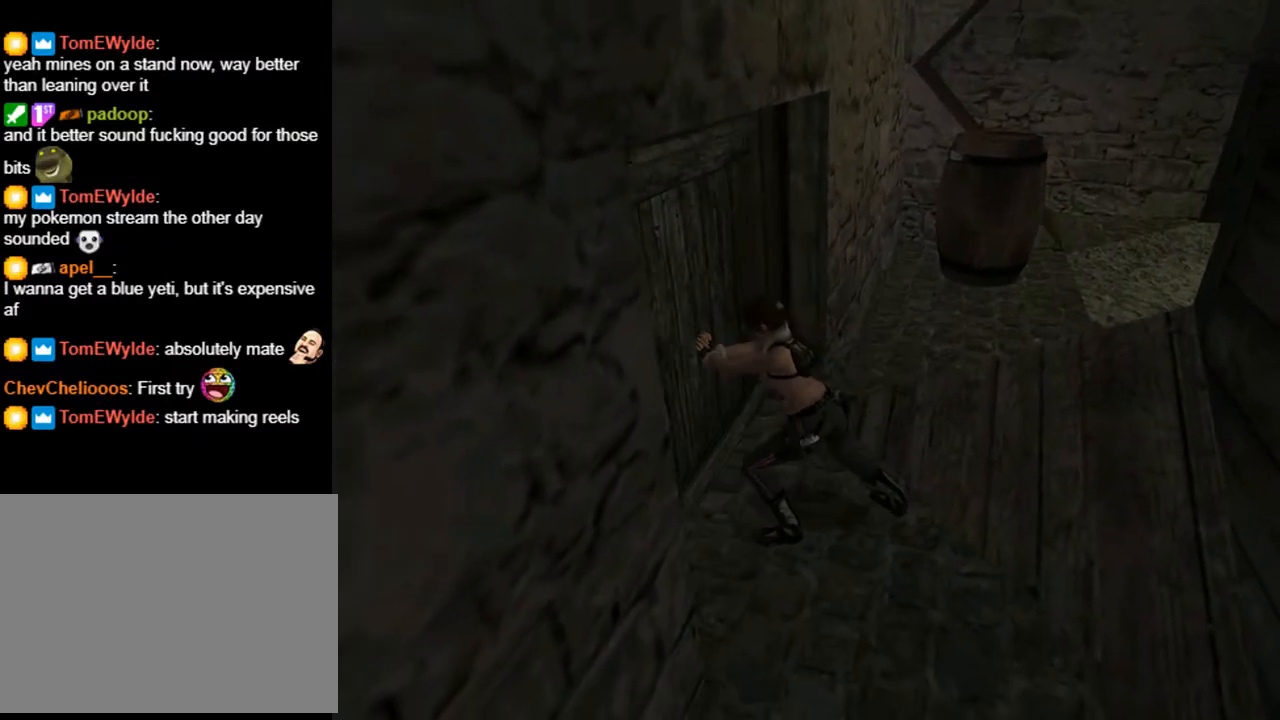
{"buttons": ["CROSS", "DPAD_UP"], "left_stick": "center", "right_stick": "center", "events": []}
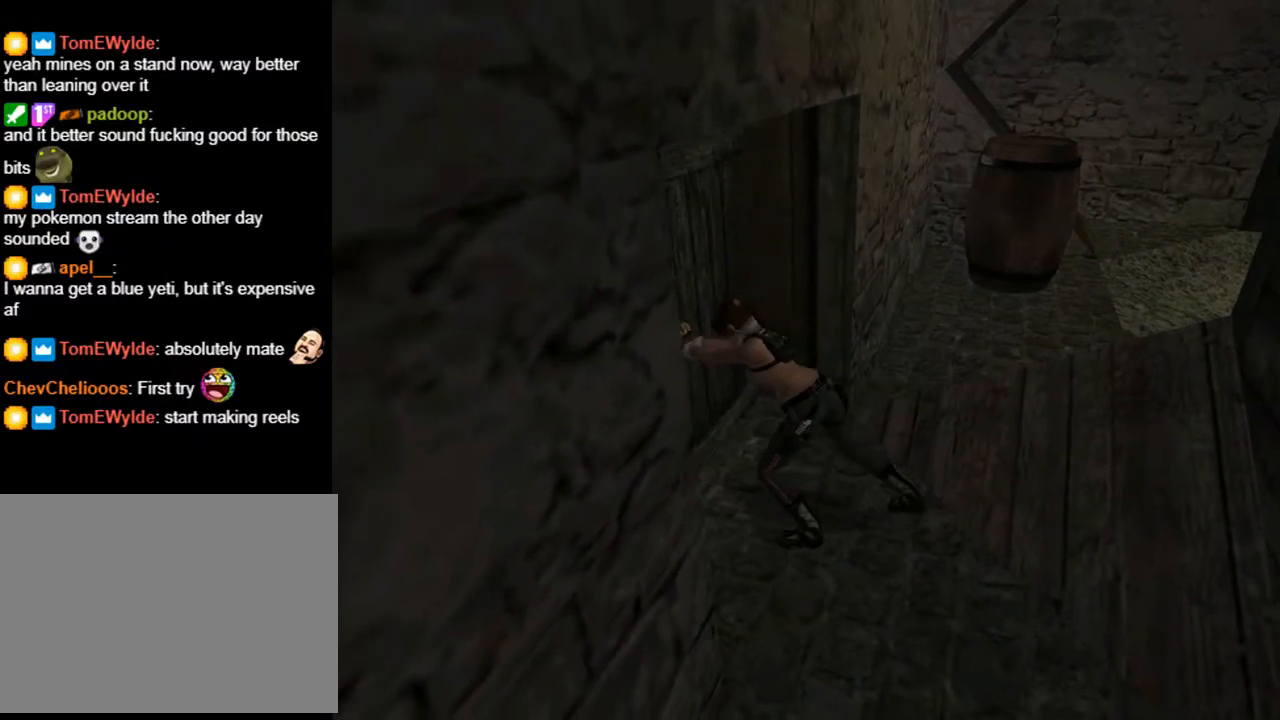
{"buttons": ["CROSS", "DPAD_UP"], "left_stick": "center", "right_stick": "center", "events": []}